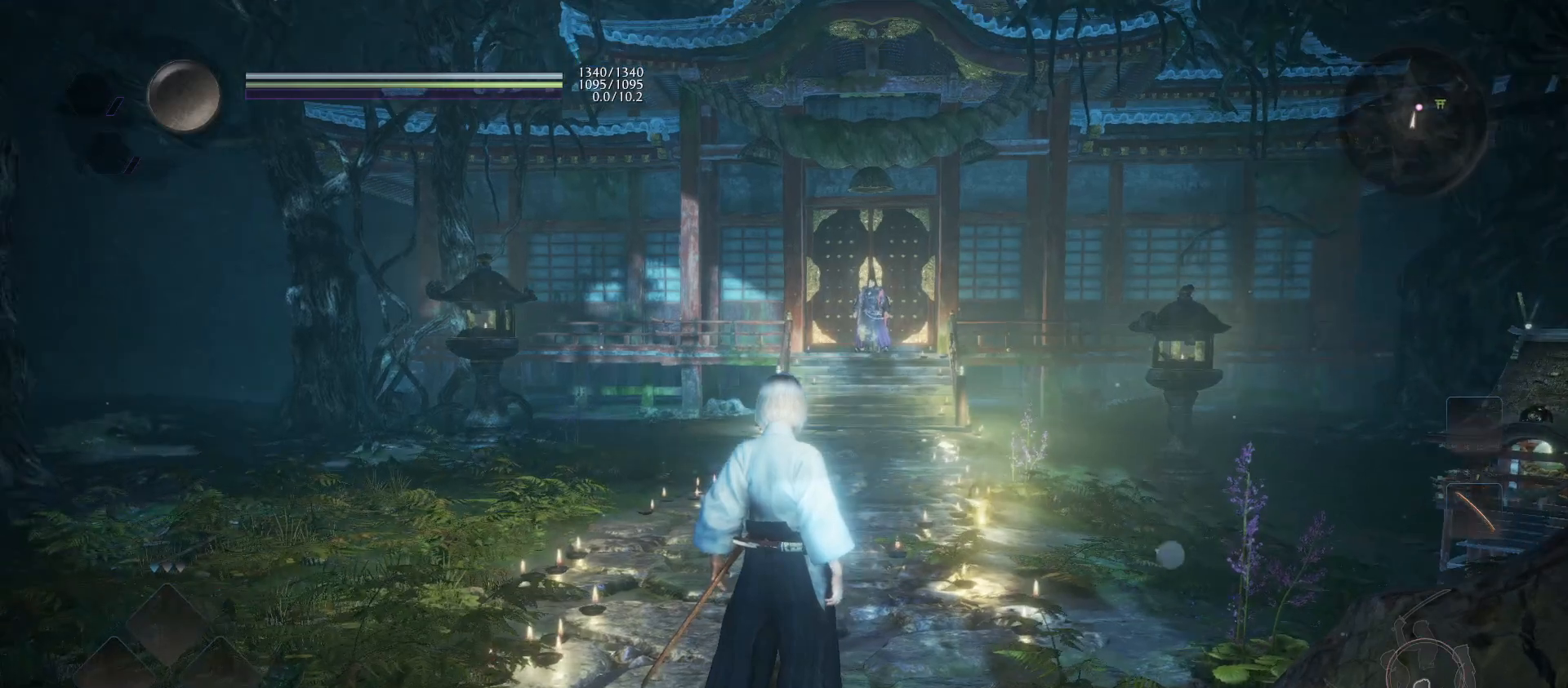
Gameplay with a controller (PlayStation layout); each line is a JSON object with the inputs held at the frame after it. "events" lists button and stick changes between this image and that frame as [ms after this image, input, new state], when the widget could be followed in between.
{"buttons": ["CROSS"], "left_stick": "up", "right_stick": "center", "events": [[33, "CROSS", "up"], [67, "R1", "up"], [200, "right_stick", "down"], [333, "right_stick", "center"], [433, "CROSS", "down"]]}
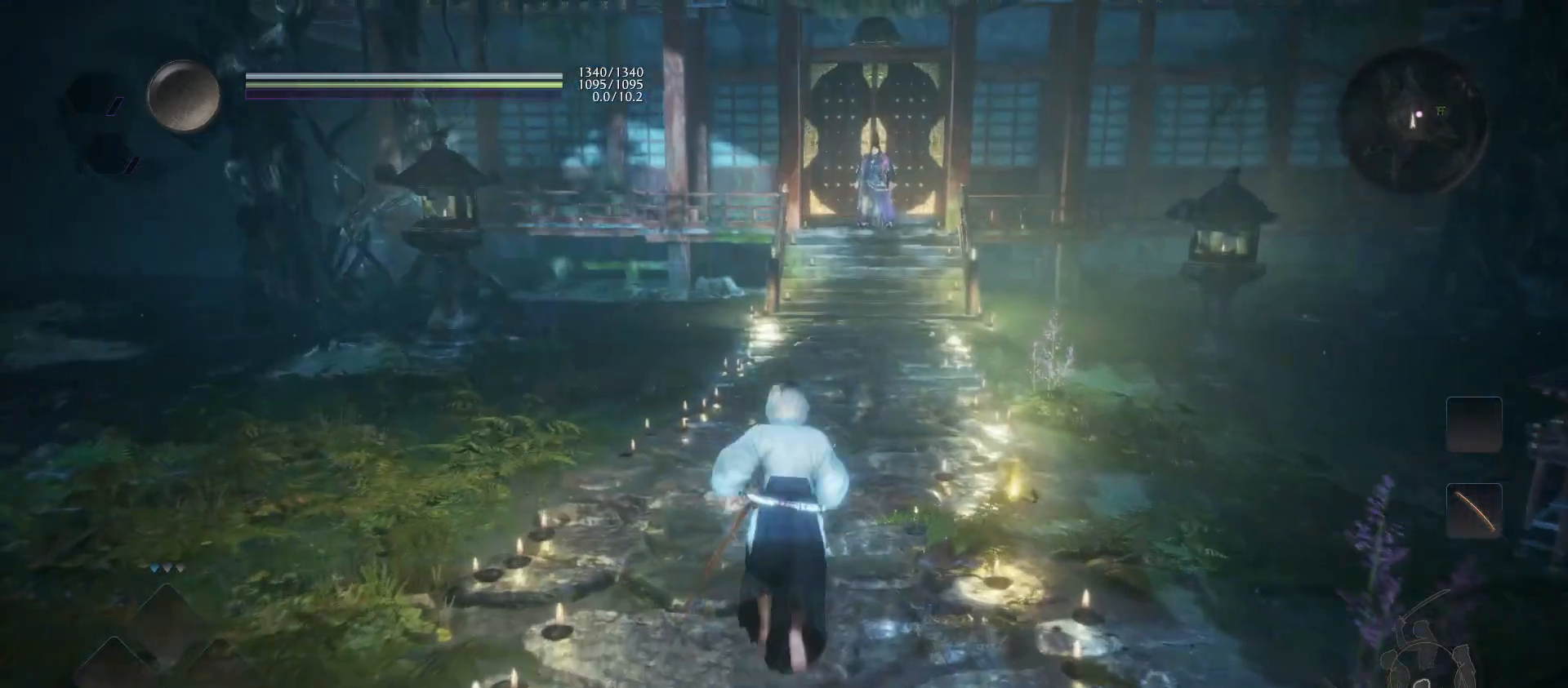
{"buttons": ["CROSS"], "left_stick": "up", "right_stick": "center", "events": []}
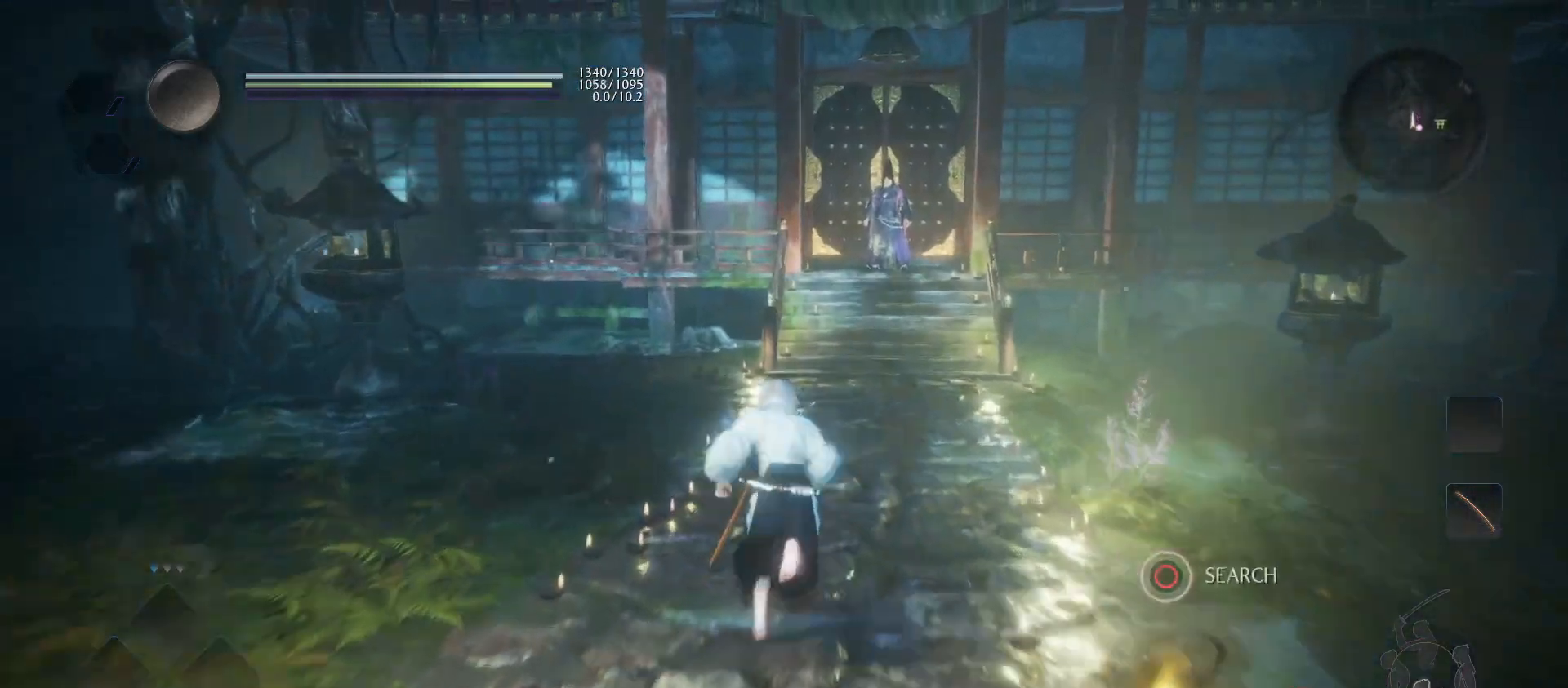
{"buttons": [], "left_stick": "down-right", "right_stick": "right", "events": [[67, "CROSS", "up"], [167, "left_stick", "down-right"], [167, "right_stick", "down-right"], [233, "right_stick", "right"]]}
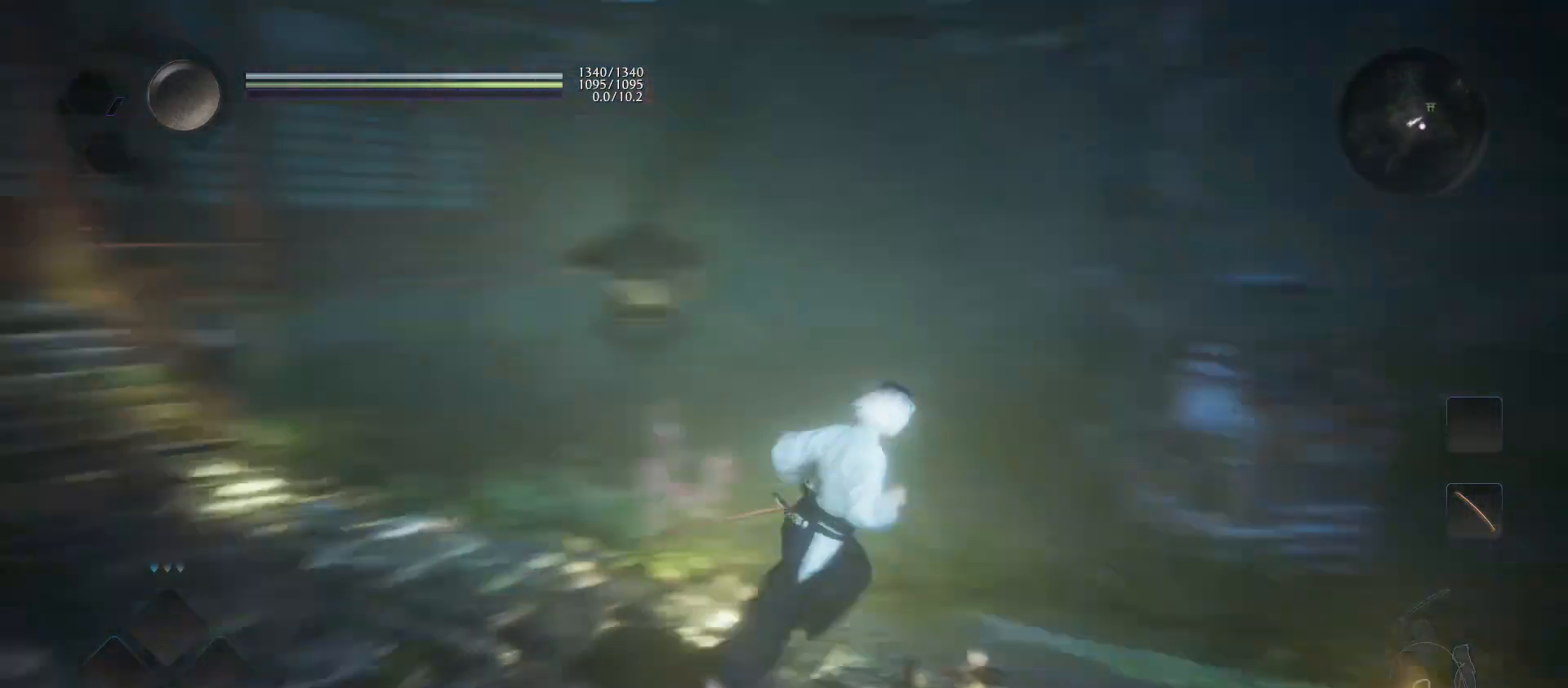
{"buttons": ["CIRCLE"], "left_stick": "center", "right_stick": "center", "events": [[167, "right_stick", "center"], [333, "left_stick", "center"], [400, "CIRCLE", "down"]]}
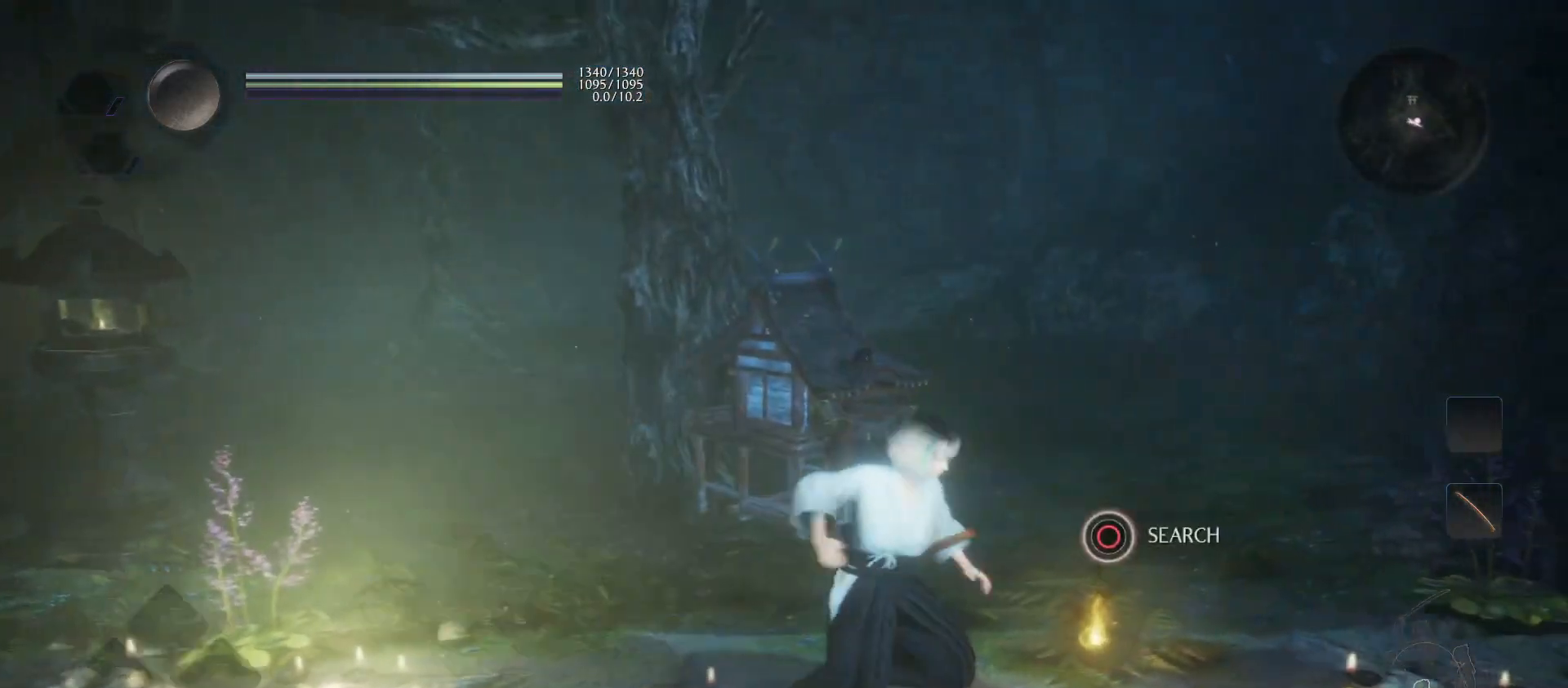
{"buttons": ["CIRCLE"], "left_stick": "center", "right_stick": "center", "events": []}
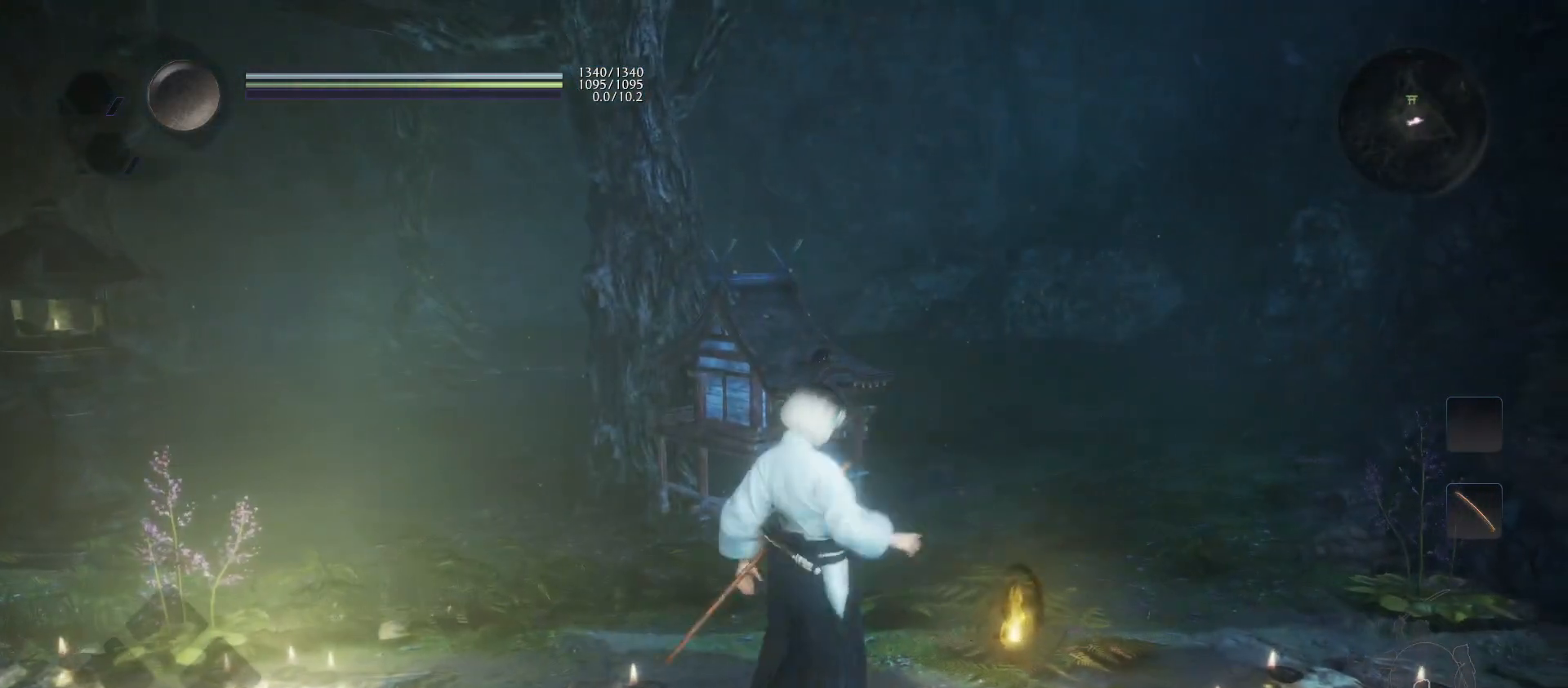
{"buttons": [], "left_stick": "center", "right_stick": "center", "events": [[367, "CIRCLE", "up"]]}
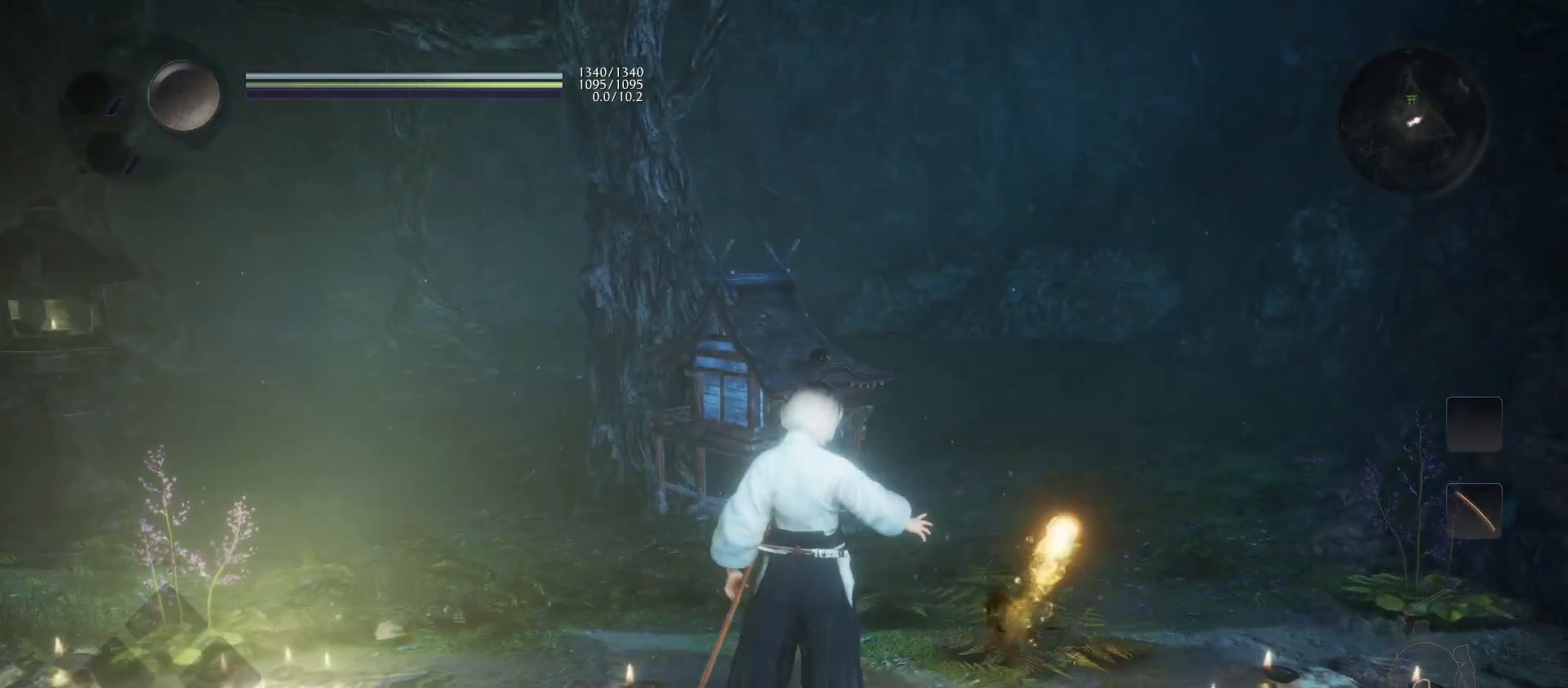
{"buttons": ["CIRCLE"], "left_stick": "right", "right_stick": "center", "events": [[300, "left_stick", "right"], [500, "CIRCLE", "down"]]}
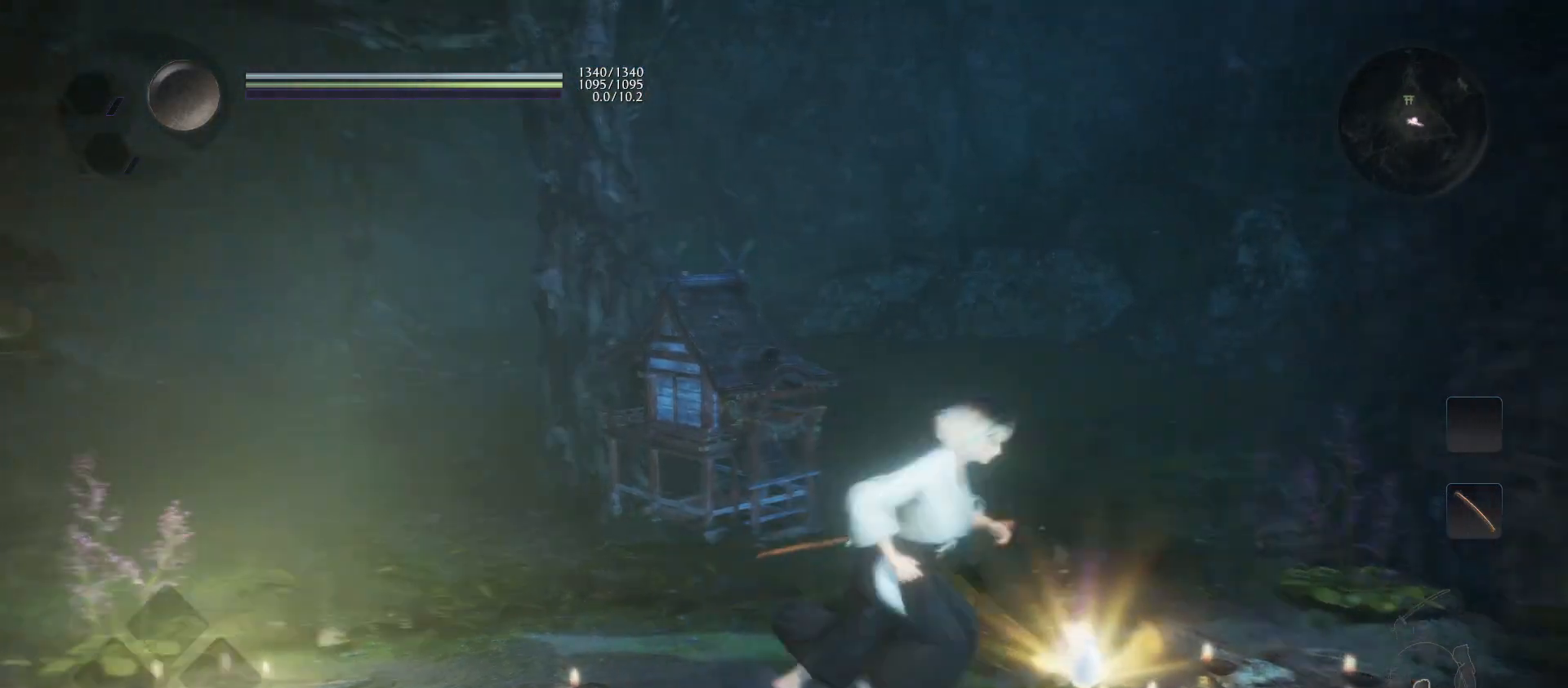
{"buttons": [], "left_stick": "up", "right_stick": "down-left", "events": [[33, "left_stick", "up-right"], [100, "CIRCLE", "up"], [167, "CIRCLE", "down"], [200, "left_stick", "up"], [267, "CIRCLE", "up"], [433, "right_stick", "down-left"]]}
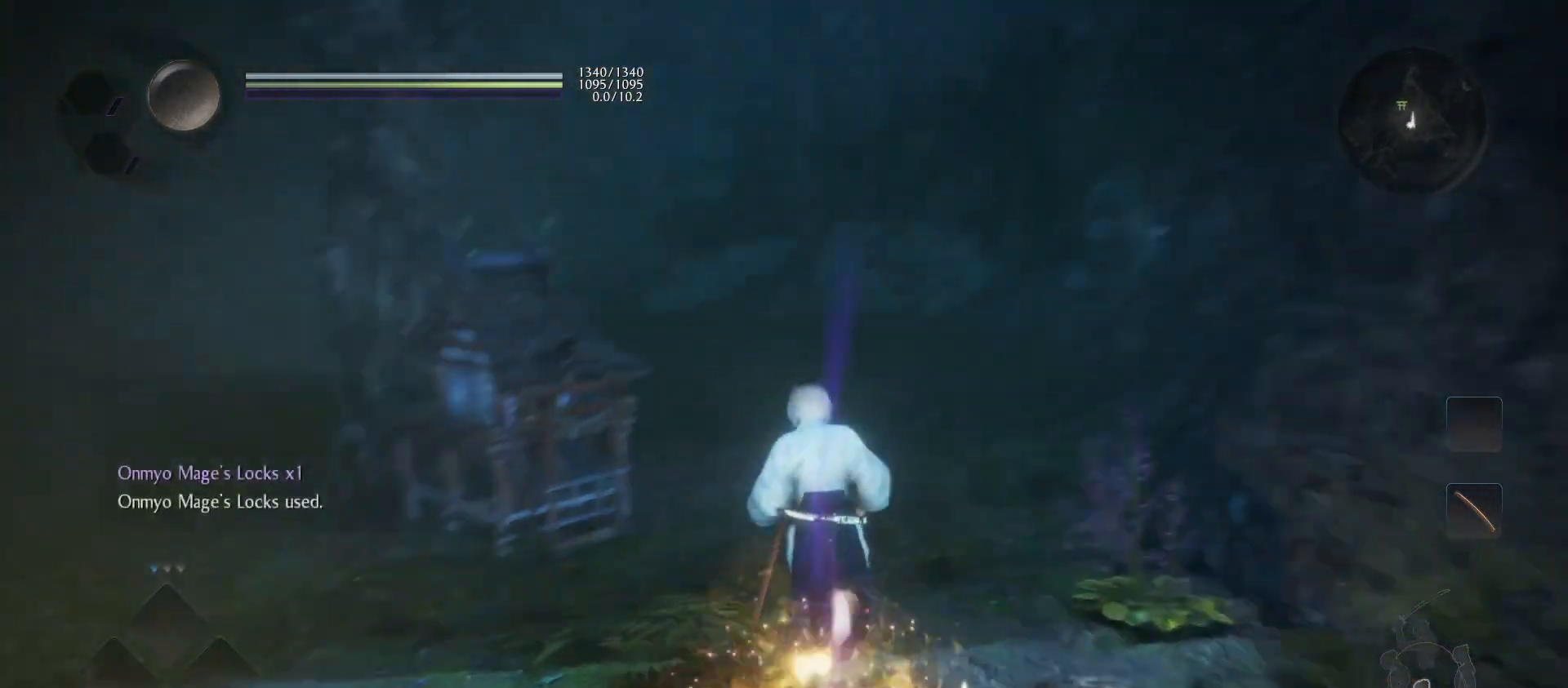
{"buttons": [], "left_stick": "up", "right_stick": "center", "events": [[67, "right_stick", "center"]]}
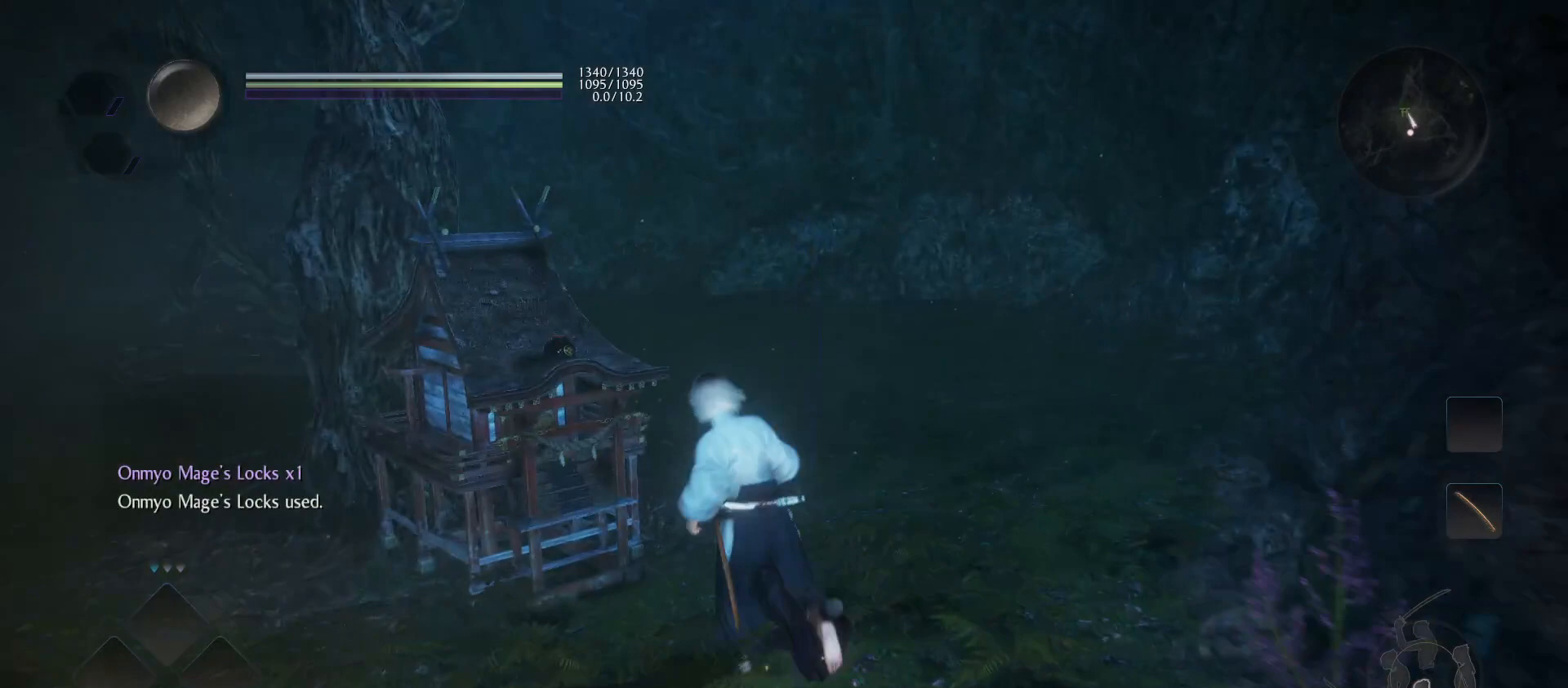
{"buttons": [], "left_stick": "center", "right_stick": "center", "events": [[200, "left_stick", "center"], [300, "TOUCHPAD", "down"], [367, "TOUCHPAD", "up"]]}
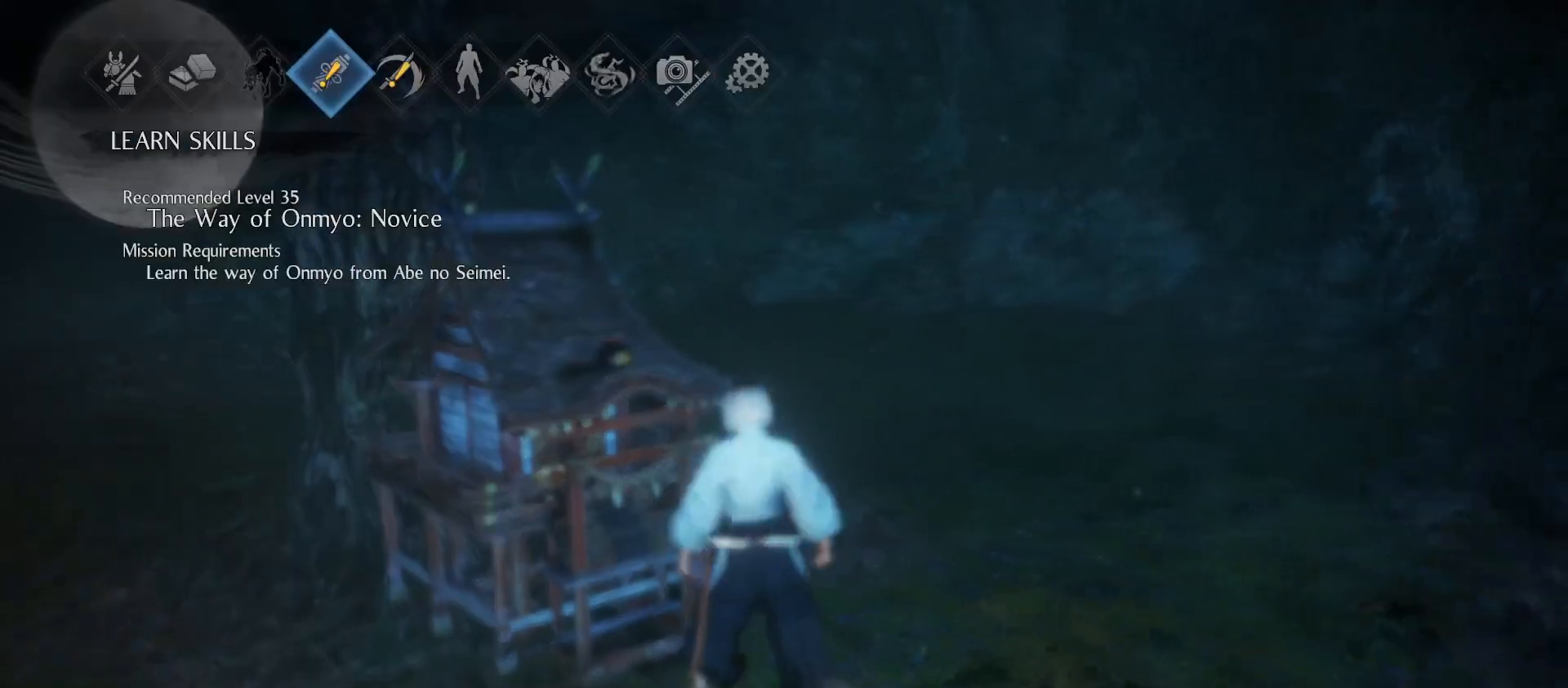
{"buttons": ["R1"], "left_stick": "center", "right_stick": "center", "events": [[433, "R1", "down"]]}
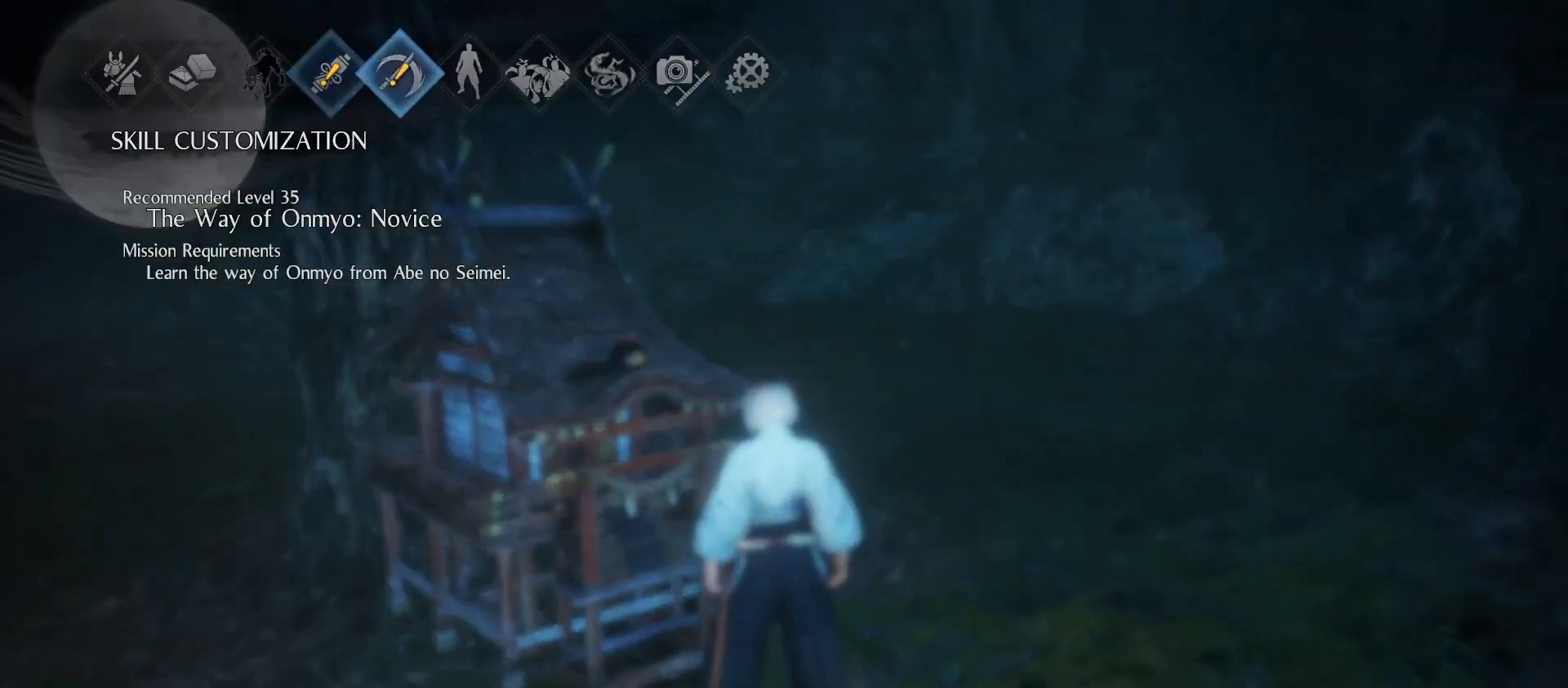
{"buttons": [], "left_stick": "center", "right_stick": "center", "events": [[100, "R1", "up"], [167, "CROSS", "down"], [267, "CROSS", "up"]]}
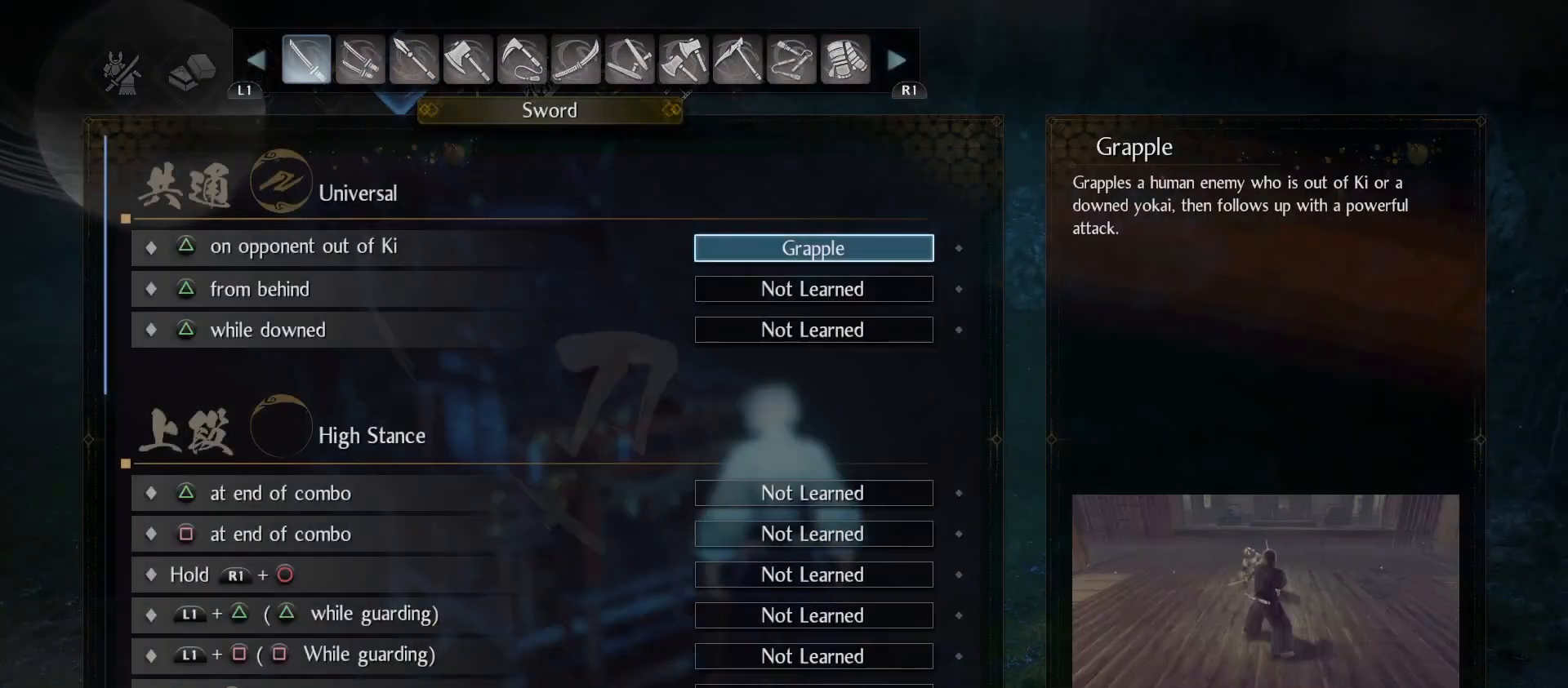
{"buttons": [], "left_stick": "center", "right_stick": "center", "events": []}
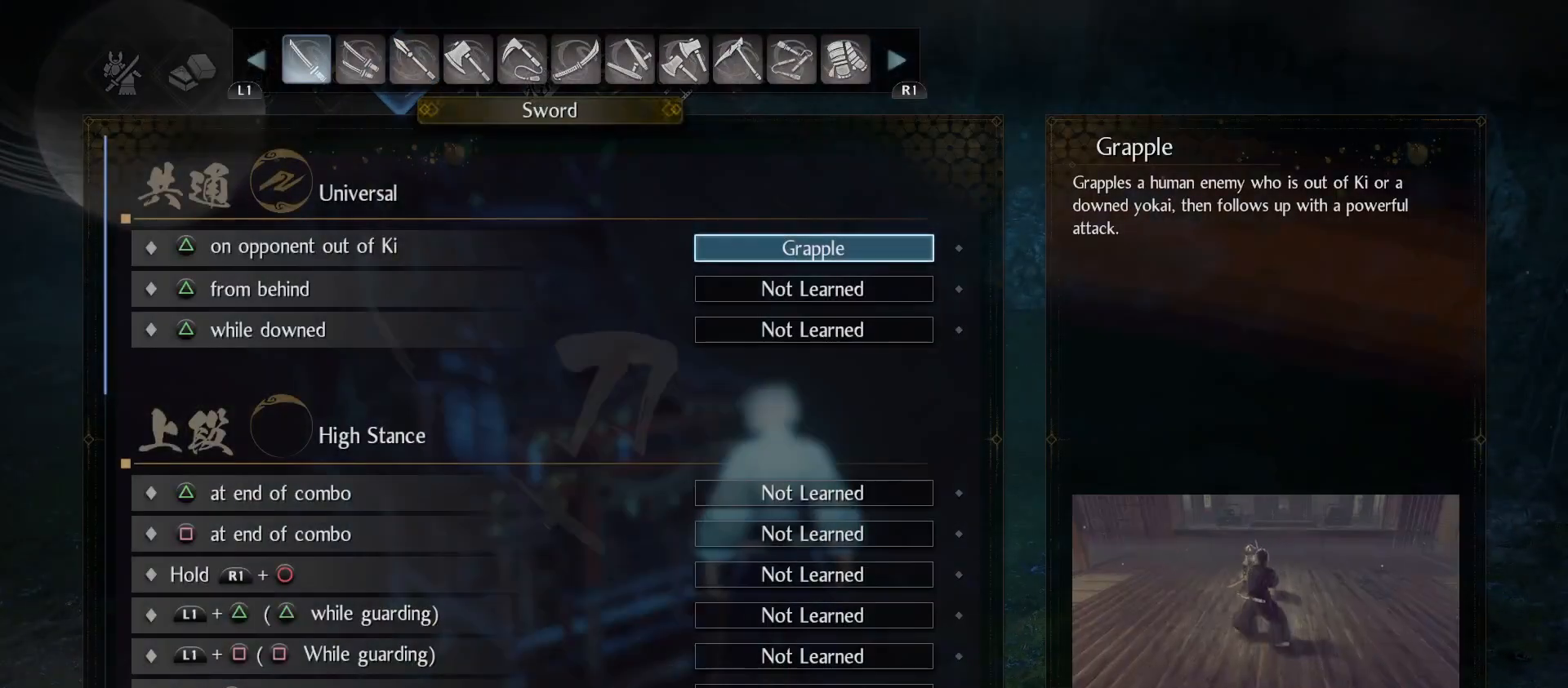
{"buttons": [], "left_stick": "center", "right_stick": "center", "events": [[267, "CIRCLE", "down"], [400, "CIRCLE", "up"]]}
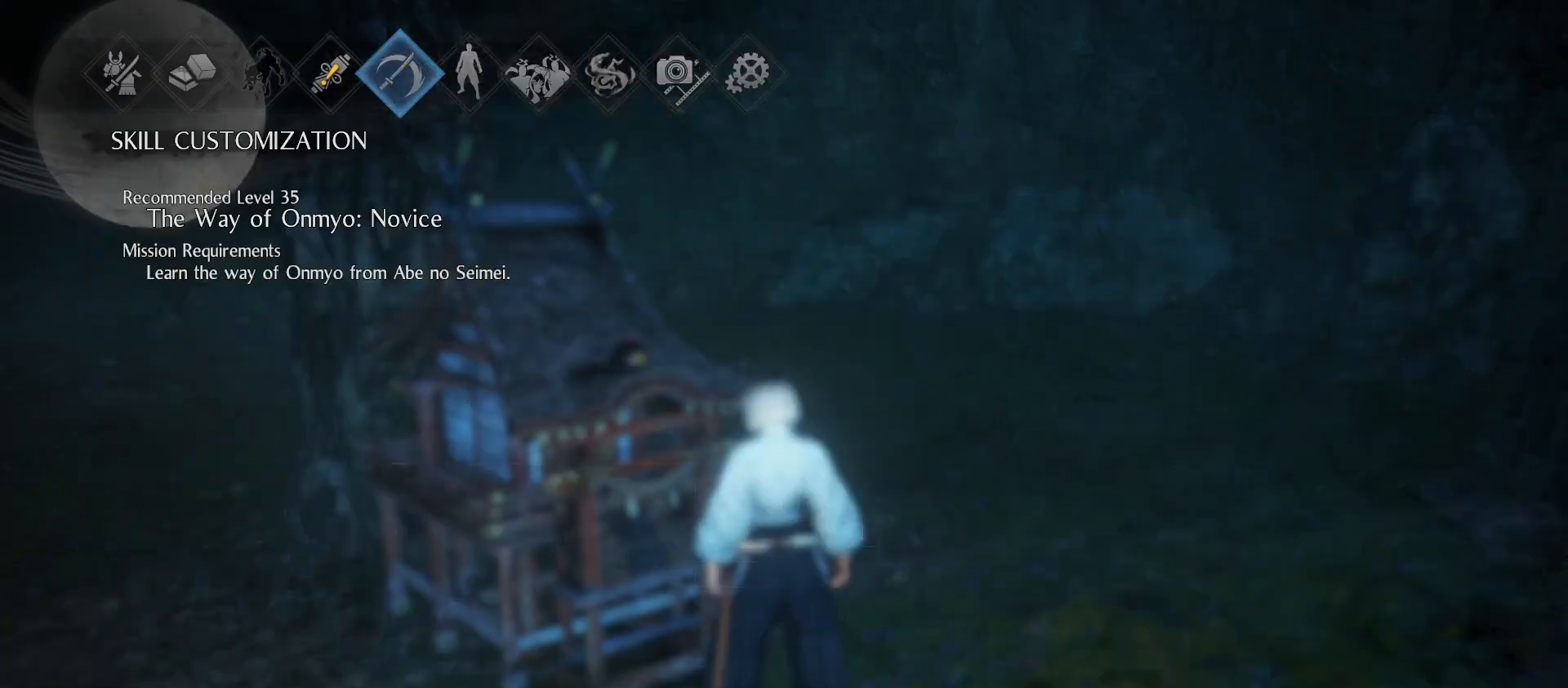
{"buttons": ["CROSS"], "left_stick": "center", "right_stick": "center", "events": [[133, "L1", "down"], [300, "L1", "up"], [433, "CROSS", "down"]]}
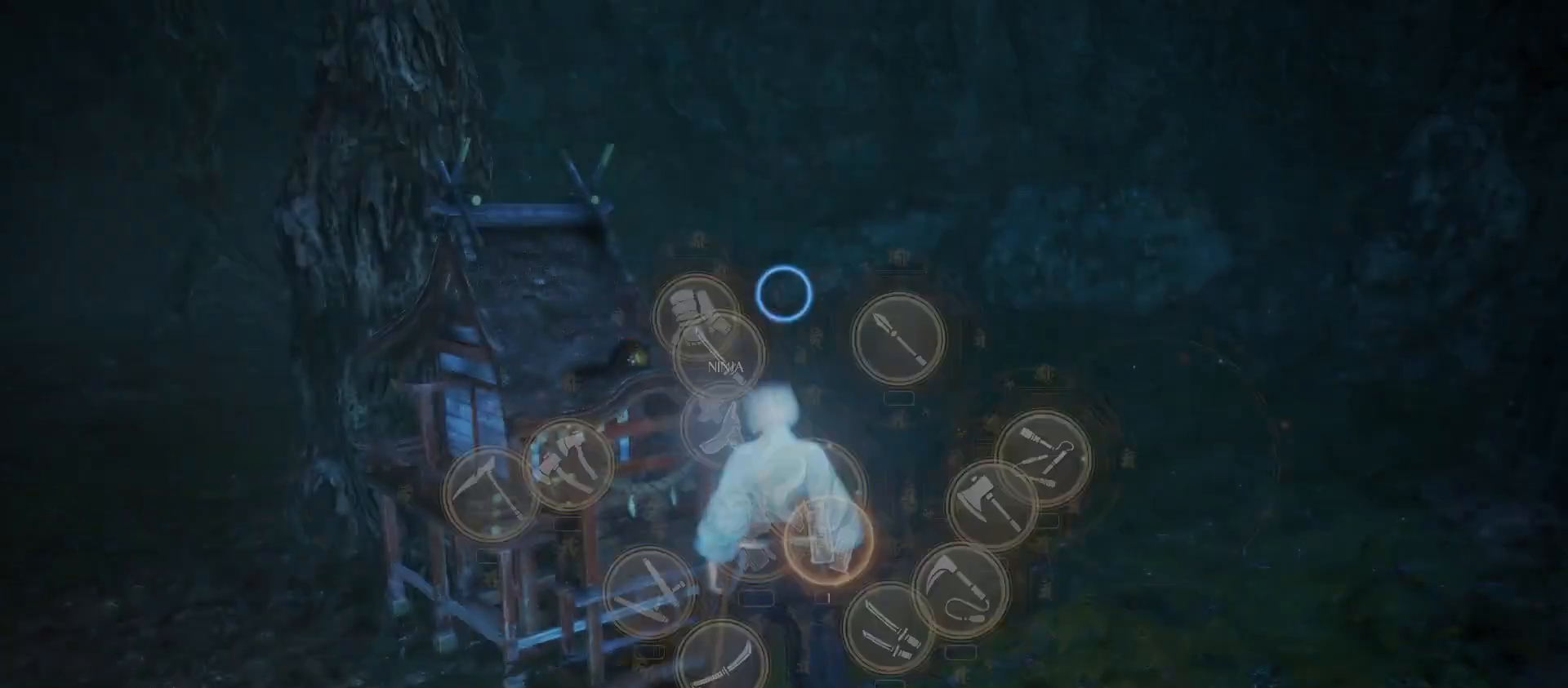
{"buttons": [], "left_stick": "center", "right_stick": "center", "events": [[67, "CROSS", "up"]]}
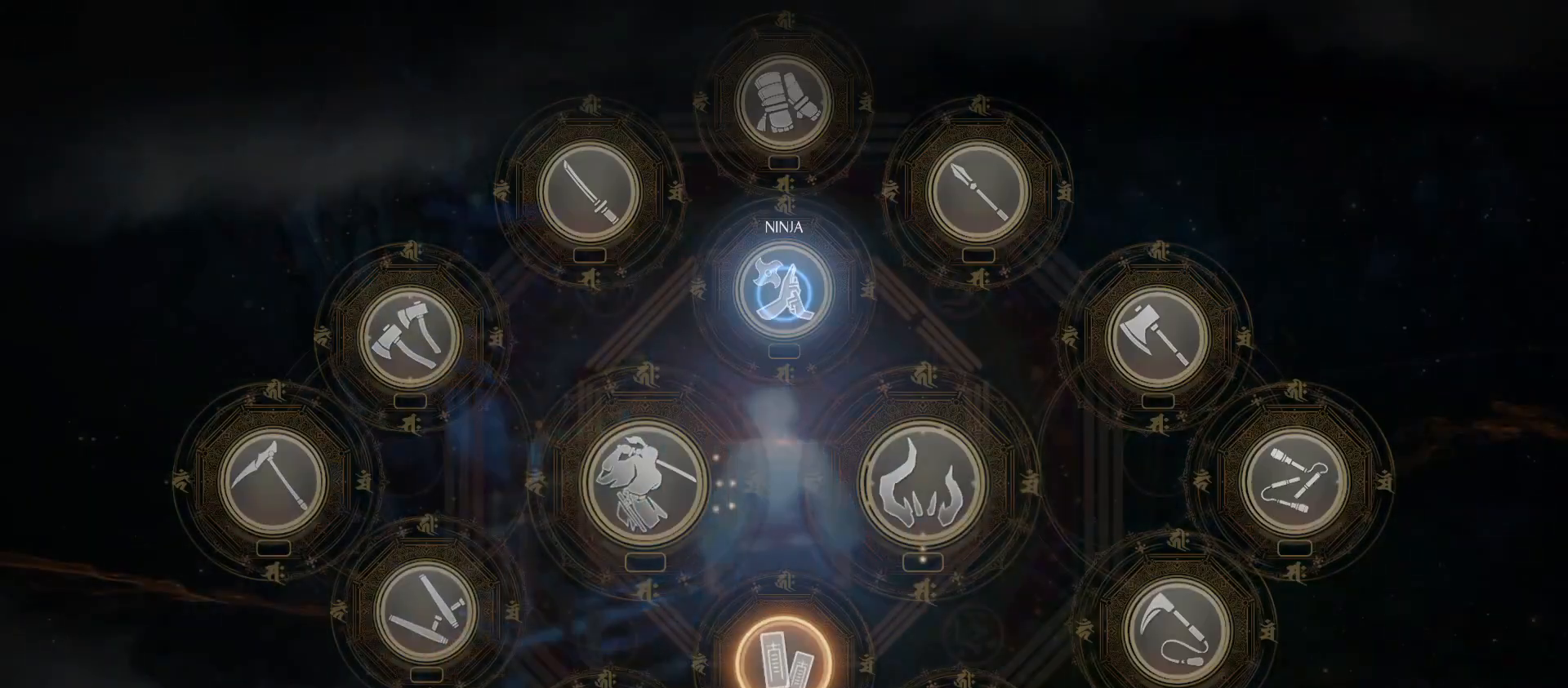
{"buttons": [], "left_stick": "down", "right_stick": "center", "events": [[267, "left_stick", "down"]]}
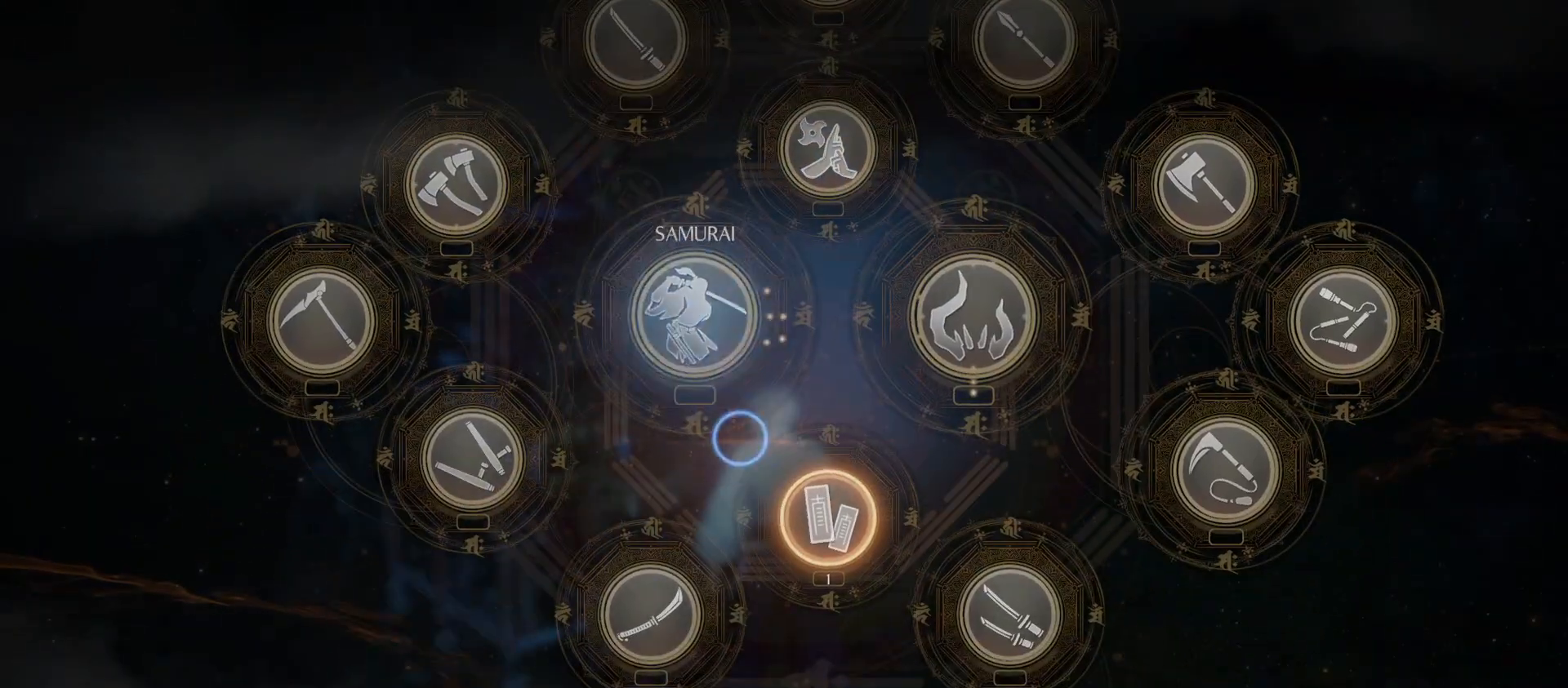
{"buttons": ["CROSS"], "left_stick": "center", "right_stick": "center", "events": [[67, "left_stick", "center"], [200, "left_stick", "down-right"], [333, "left_stick", "center"], [500, "CROSS", "down"]]}
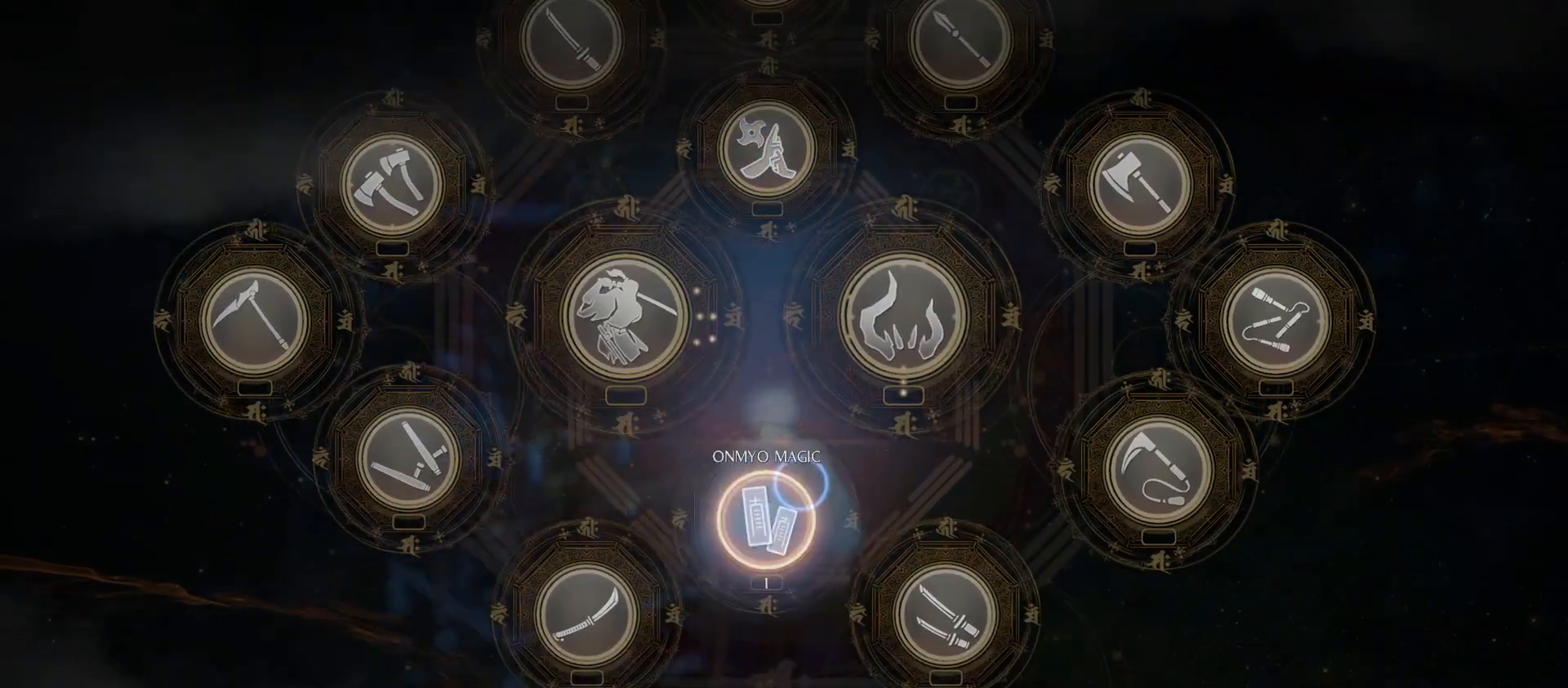
{"buttons": [], "left_stick": "center", "right_stick": "center", "events": [[100, "CROSS", "up"]]}
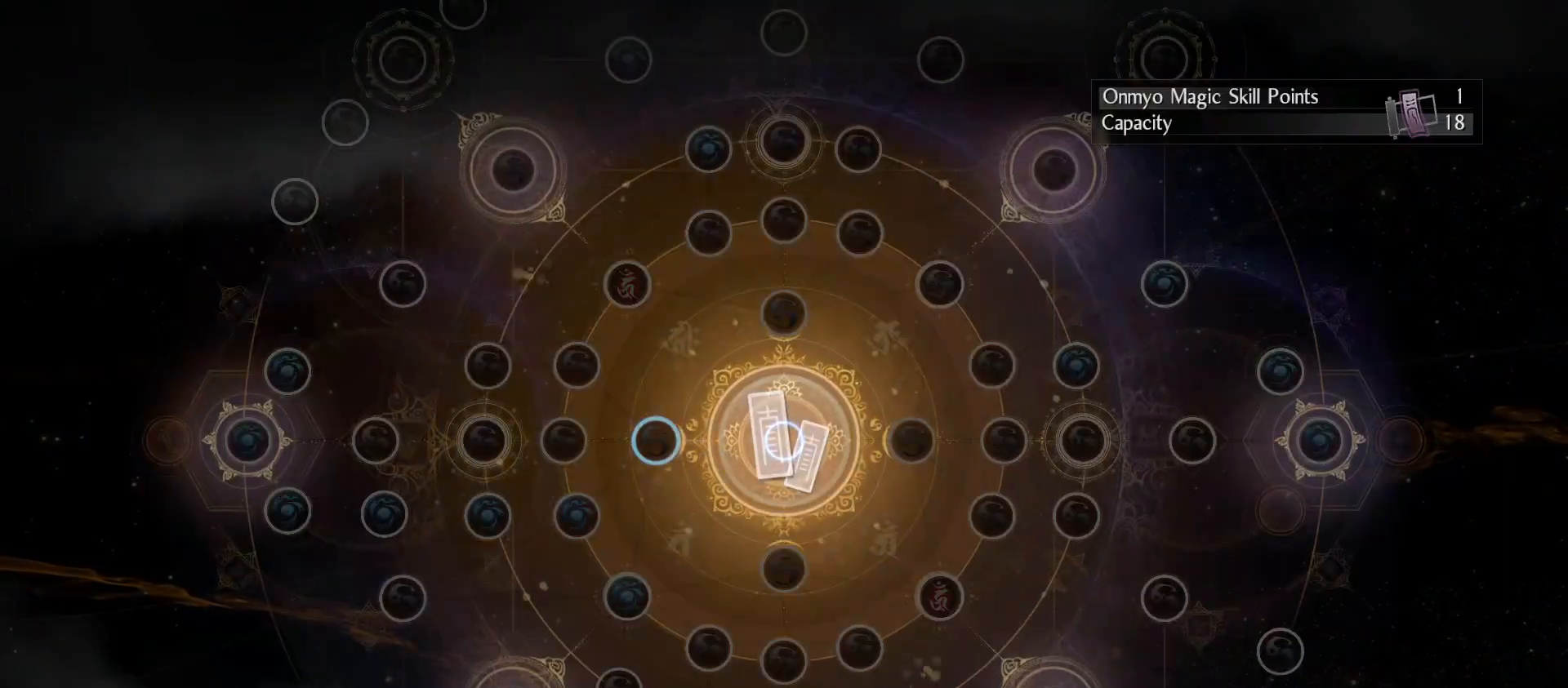
{"buttons": [], "left_stick": "center", "right_stick": "center", "events": [[167, "left_stick", "left"], [333, "left_stick", "center"]]}
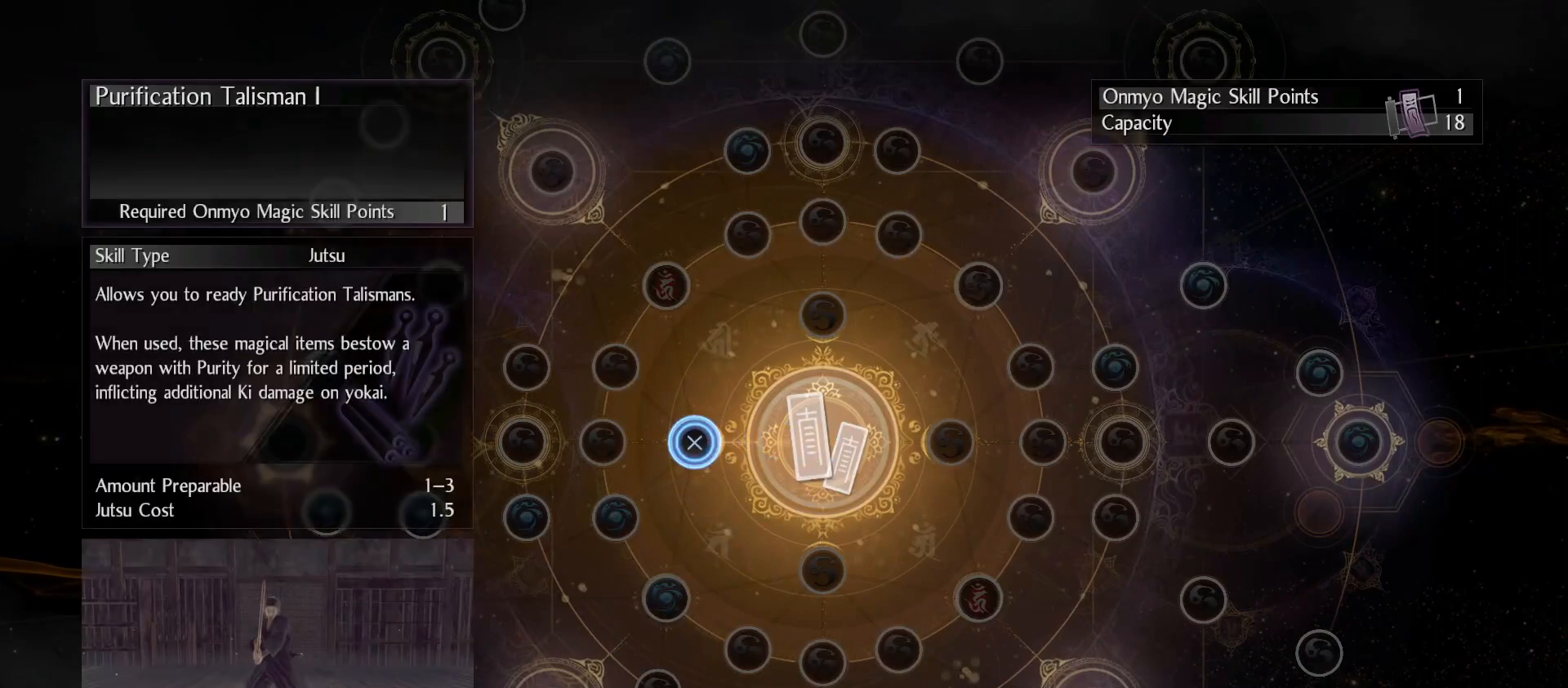
{"buttons": ["CROSS"], "left_stick": "center", "right_stick": "center", "events": [[67, "CROSS", "down"]]}
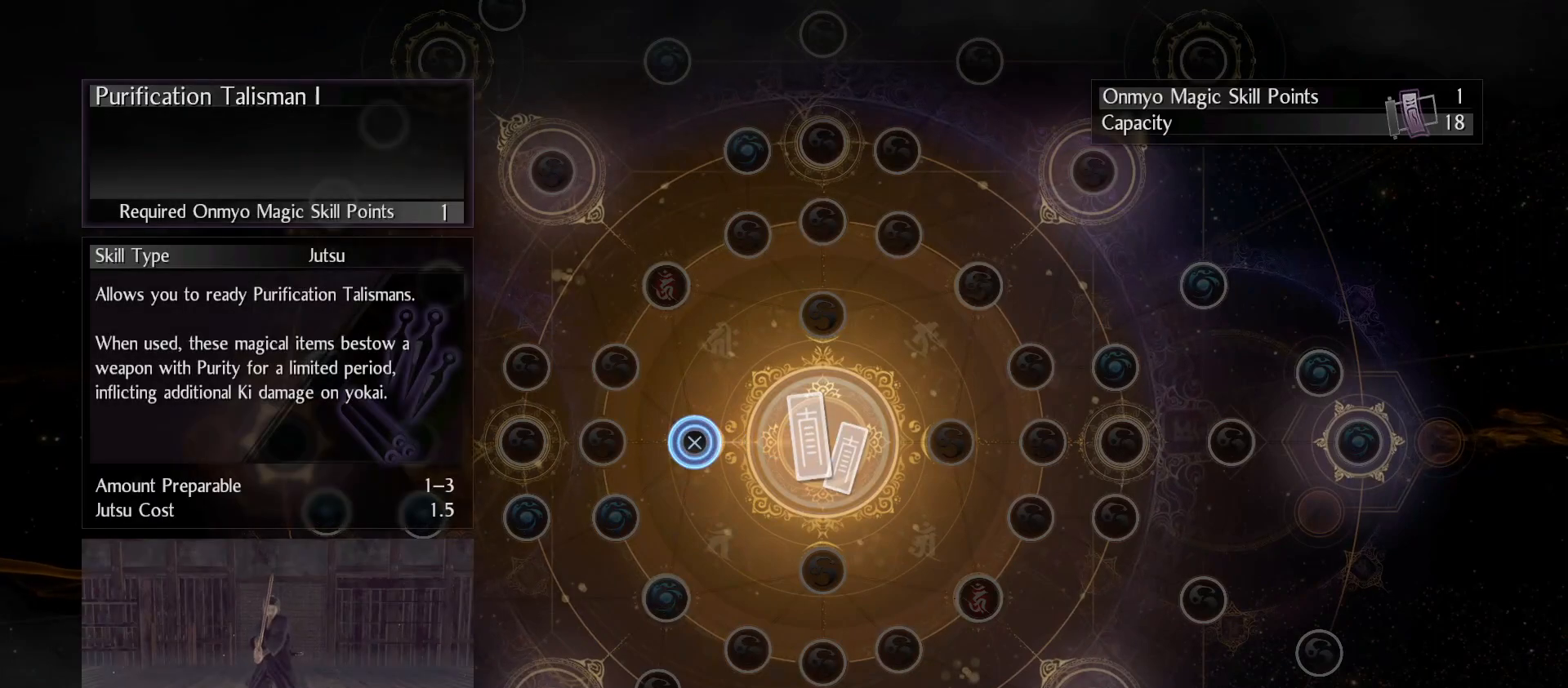
{"buttons": [], "left_stick": "center", "right_stick": "center", "events": [[500, "CROSS", "up"]]}
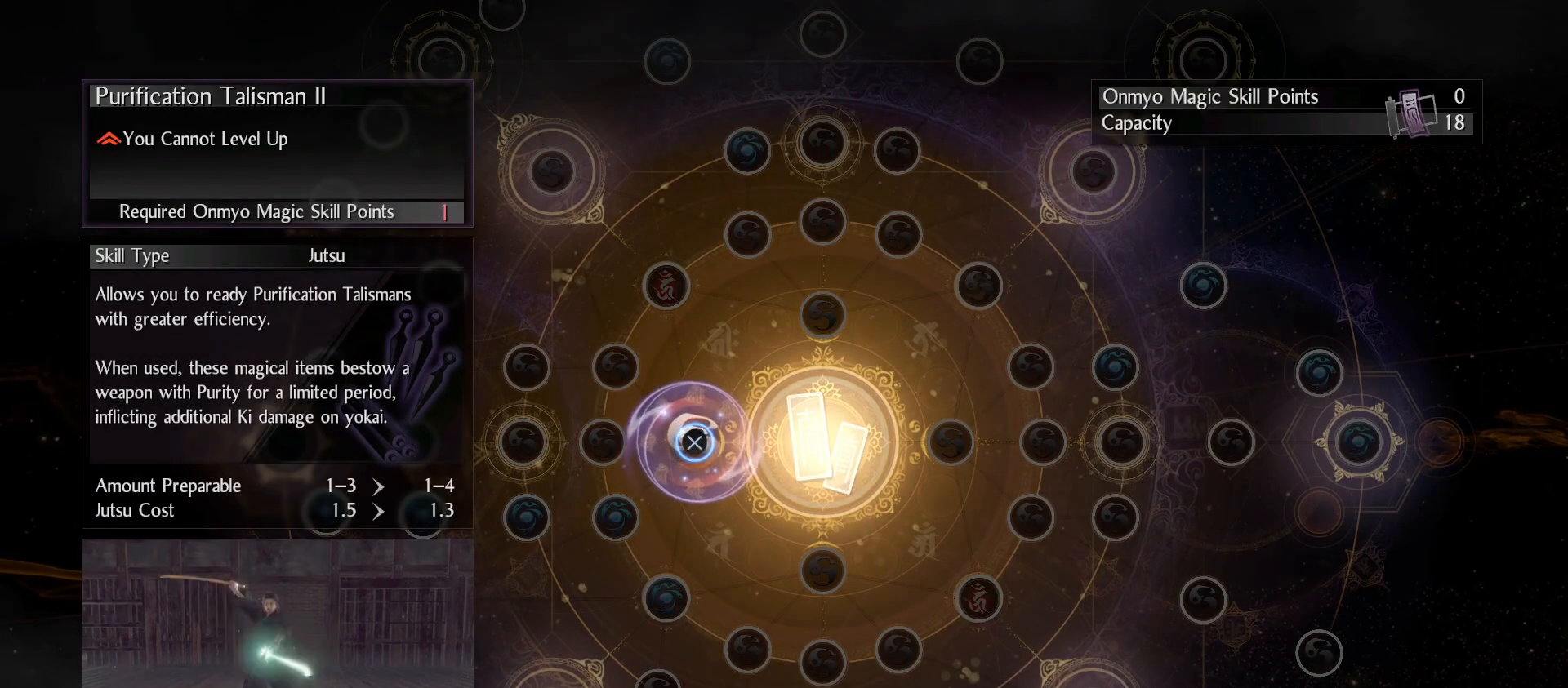
{"buttons": [], "left_stick": "center", "right_stick": "center", "events": [[200, "CIRCLE", "down"], [367, "CIRCLE", "up"]]}
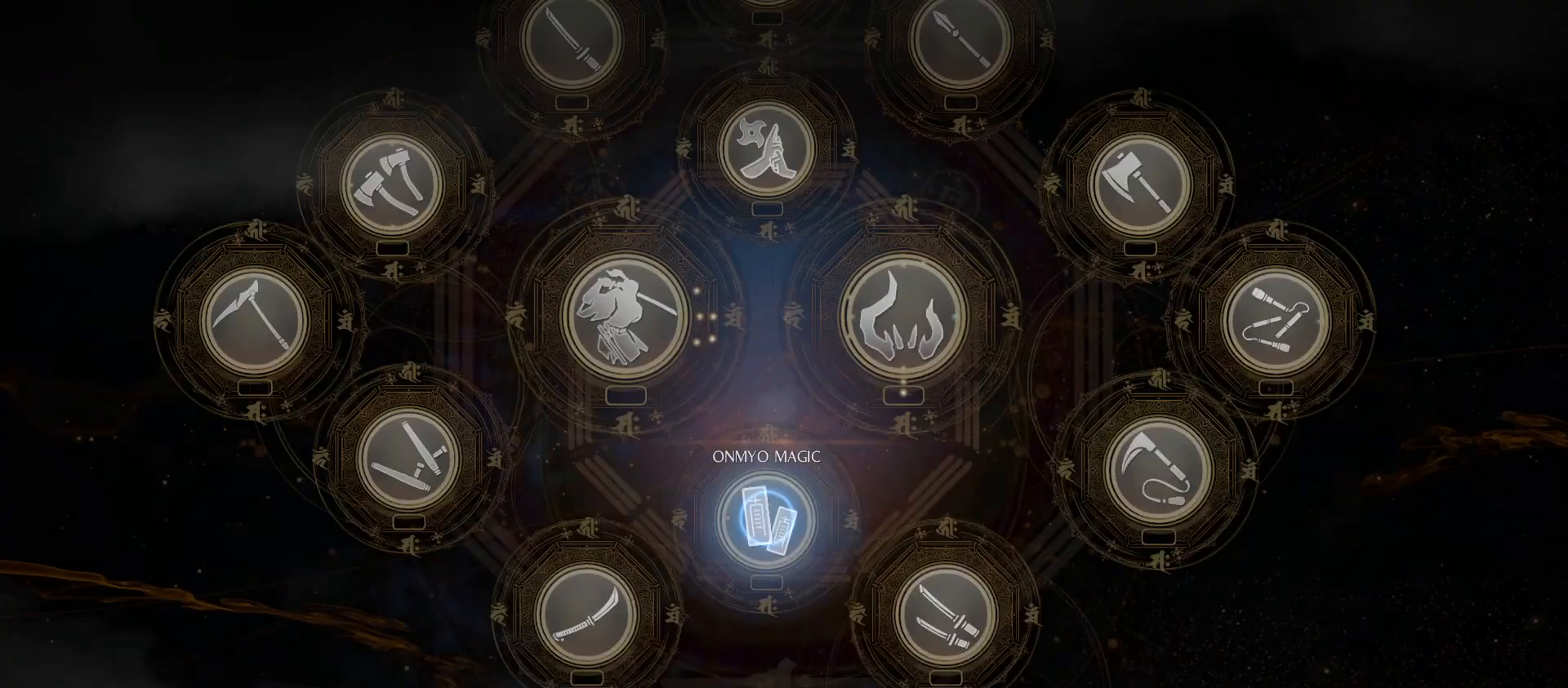
{"buttons": [], "left_stick": "center", "right_stick": "center", "events": [[167, "CIRCLE", "down"], [300, "CIRCLE", "up"]]}